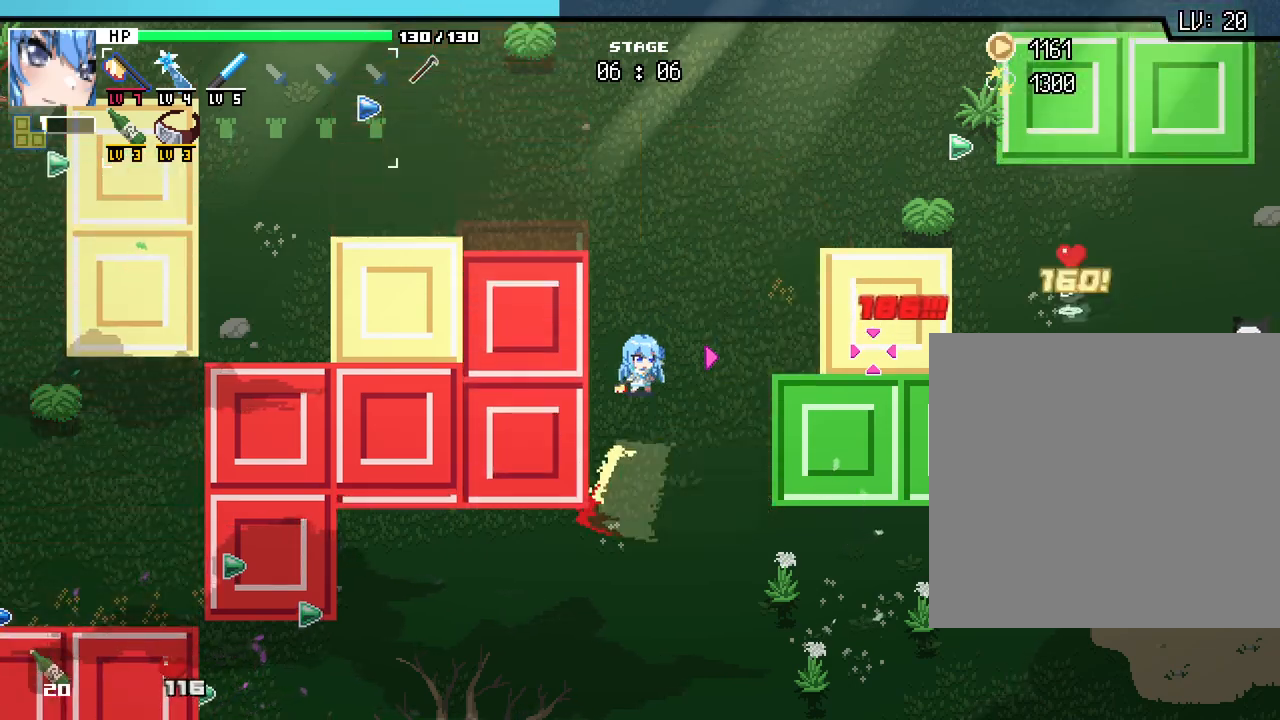
Gameplay with keyboard and mouse; each line is a JSON object with the keys and mouse buttons held at the frame after it. "events" lists presses ("down") and releases ("up") of ".", "/", "0", "1", "2", "3", "4", "5", "6", "7", "8", "9", "a", "alt_l", "alt_r", "b", "backslash", "backspace", "c", "caps_lock", "comma", "ctrl_l", "ctrl_r", "d", "e", "equals", "escape", "f", "f1", "f10", "f11", "f12", "f2", "f3", "f4", "f5", "f6", "f7", "f8", "f9", "g", "h", "j", "k", "l", "lbracket", "m", "minus", "n", "o", "p", "q", "quote", "r", "rbracket", "return", "s", "semicolon", "shift_l", "shift_r", "space", "super", "t", "tab", "tilde", "u", "v", "w", "x", "y", "z", "mouse_left", "mouse_wheel", "mouse_right", "mouse_mb4" and "mouse_mb5" between this image and that frame as [ms after this image, input, new state], when the widget could be followed in between. "mouse_left", "mouse_wheel", "mouse_right", "mouse_mb4", "mouse_mb5" = the "left", "wheel", "right", "mb4", "mb5" buttons of the "mouse" list. No other keys are recorded. "wheel" means that the mouse wheel is clicked or scrolled. Mouse movement is not recorded. Not read: i.
{"keys": [], "mouse": [], "events": [[117, "d", "down"], [283, "d", "up"]]}
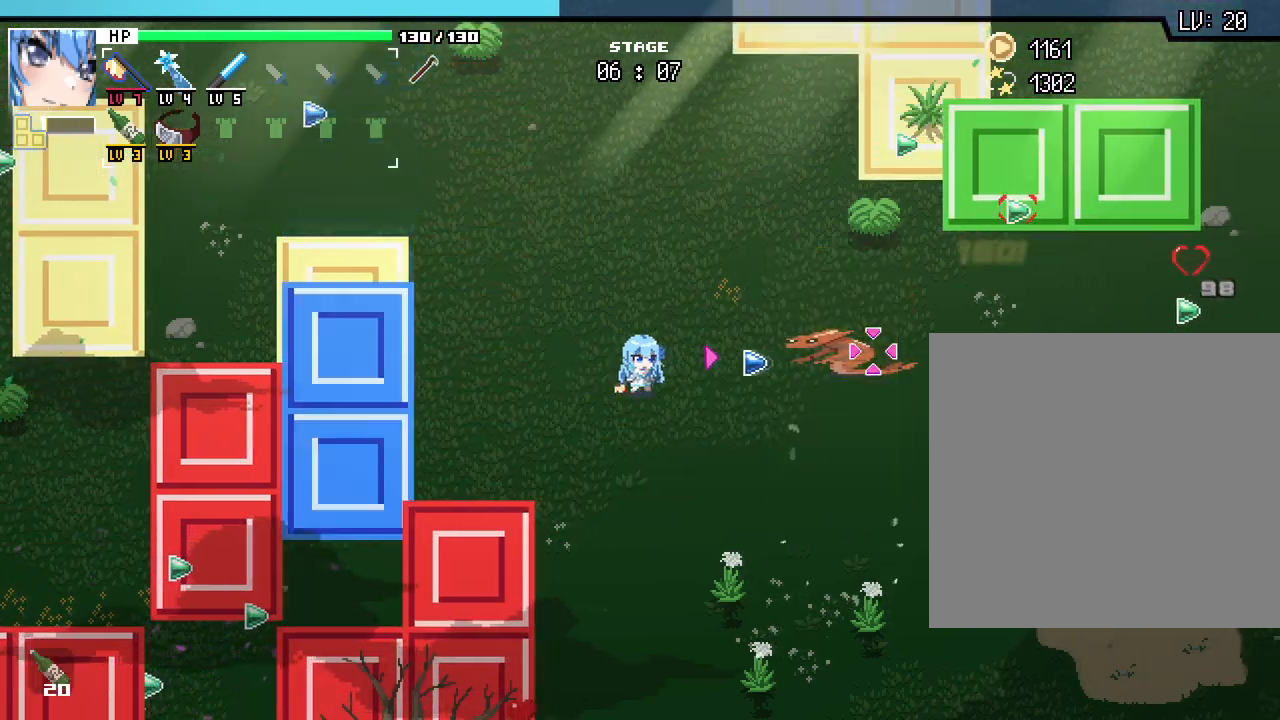
{"keys": [], "mouse": [], "events": []}
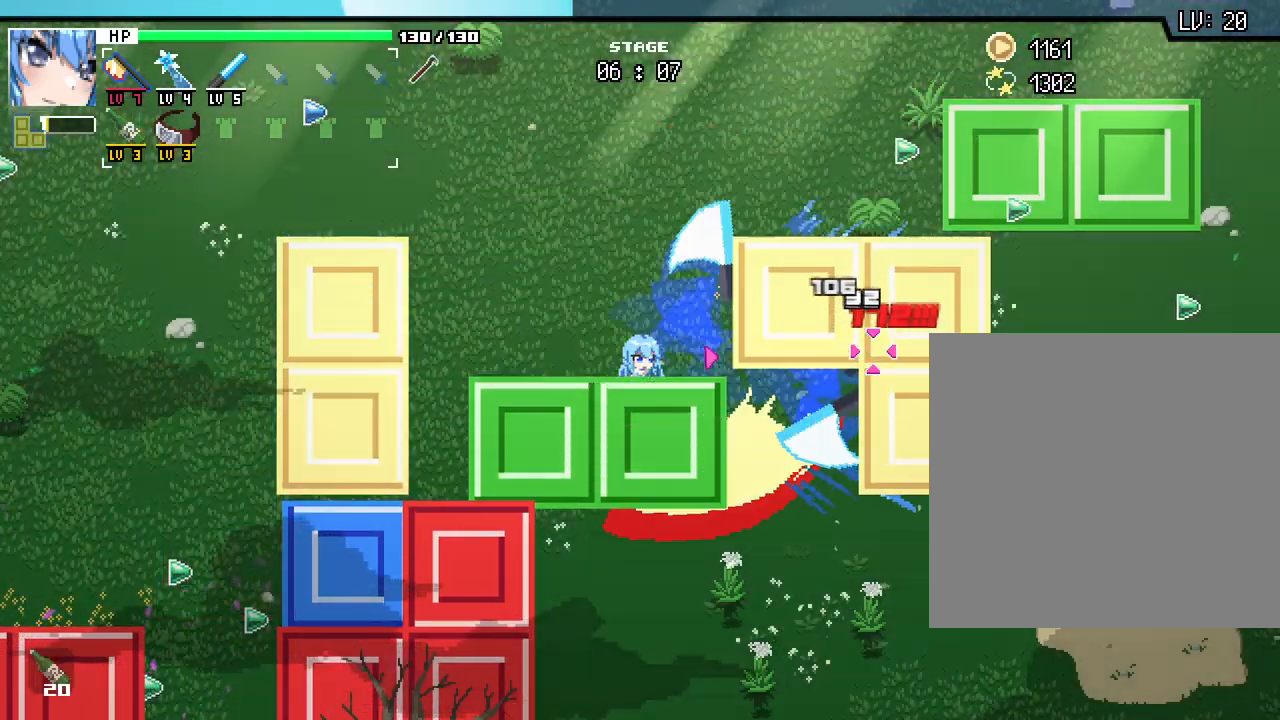
{"keys": [], "mouse": [], "events": [[117, "d", "down"], [267, "d", "up"]]}
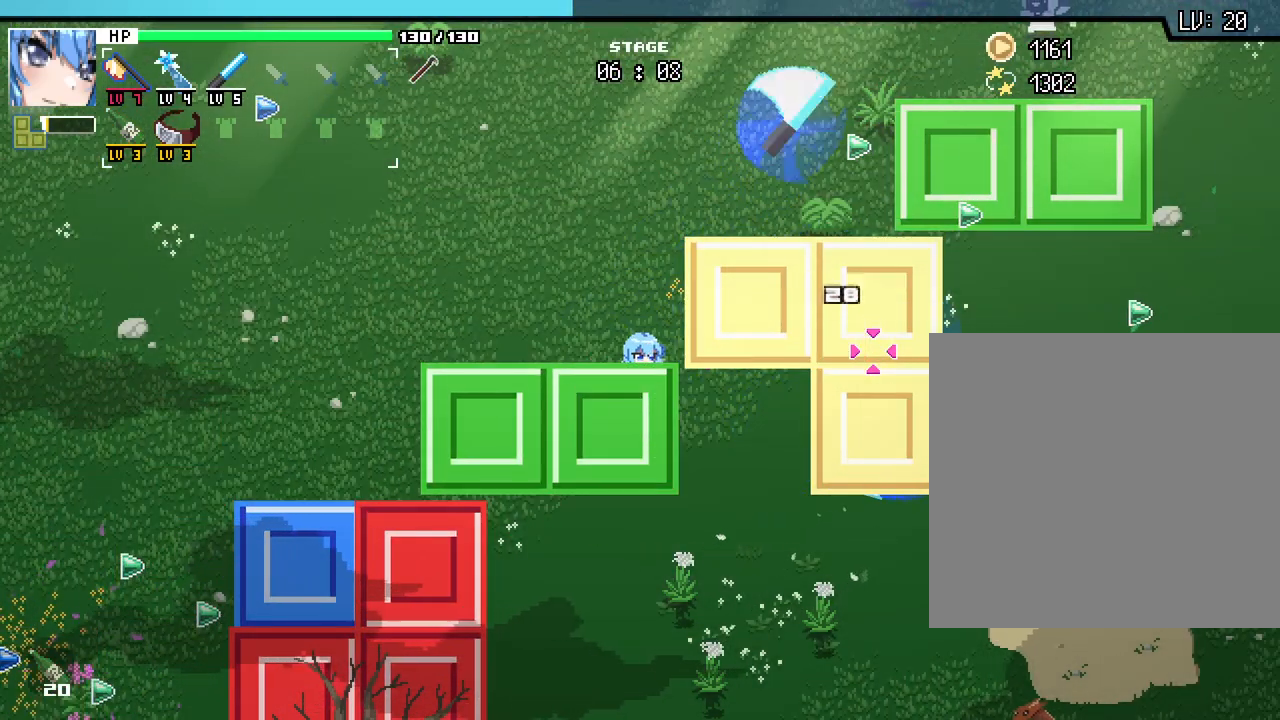
{"keys": [], "mouse": [], "events": []}
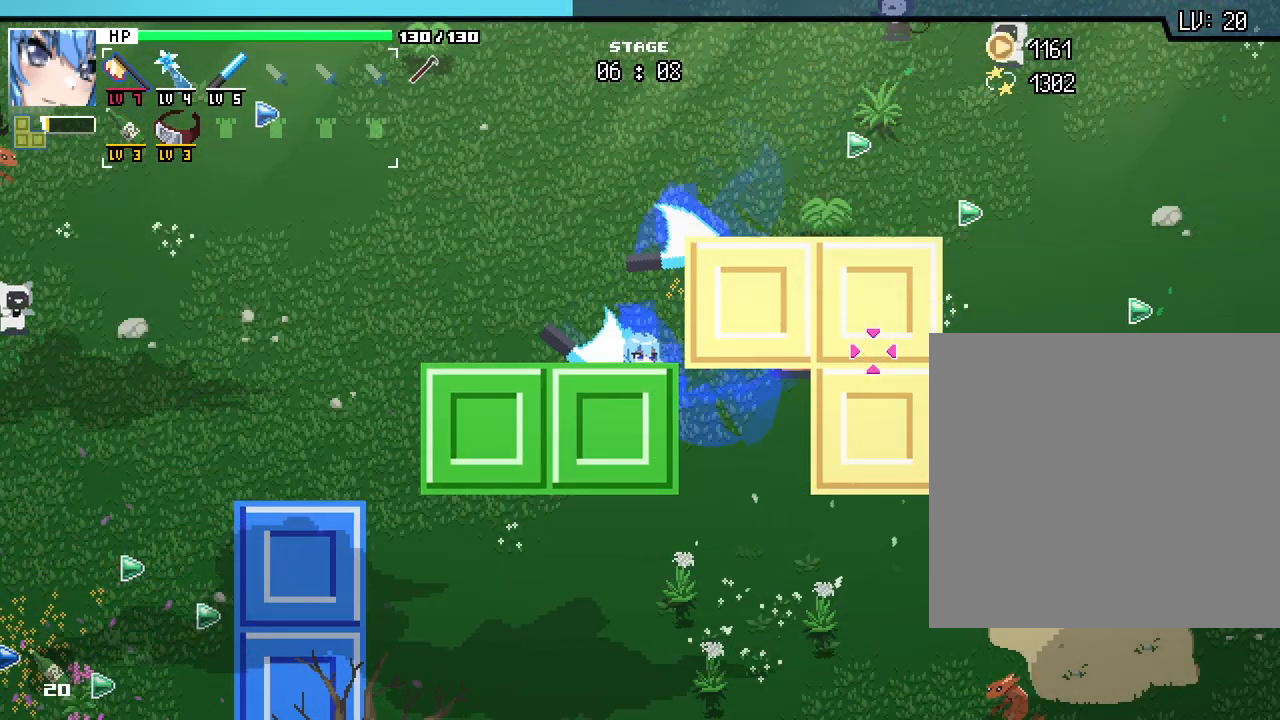
{"keys": [], "mouse": [], "events": []}
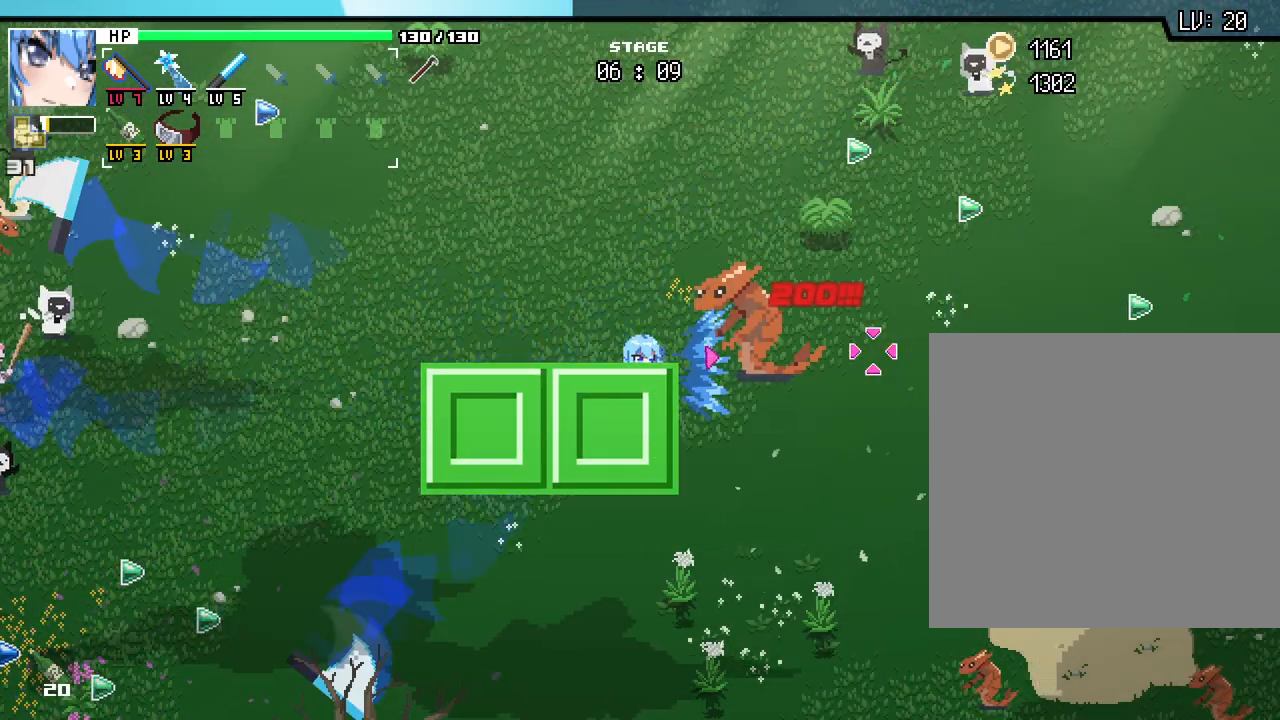
{"keys": [], "mouse": [], "events": [[133, "a", "down"], [417, "a", "up"]]}
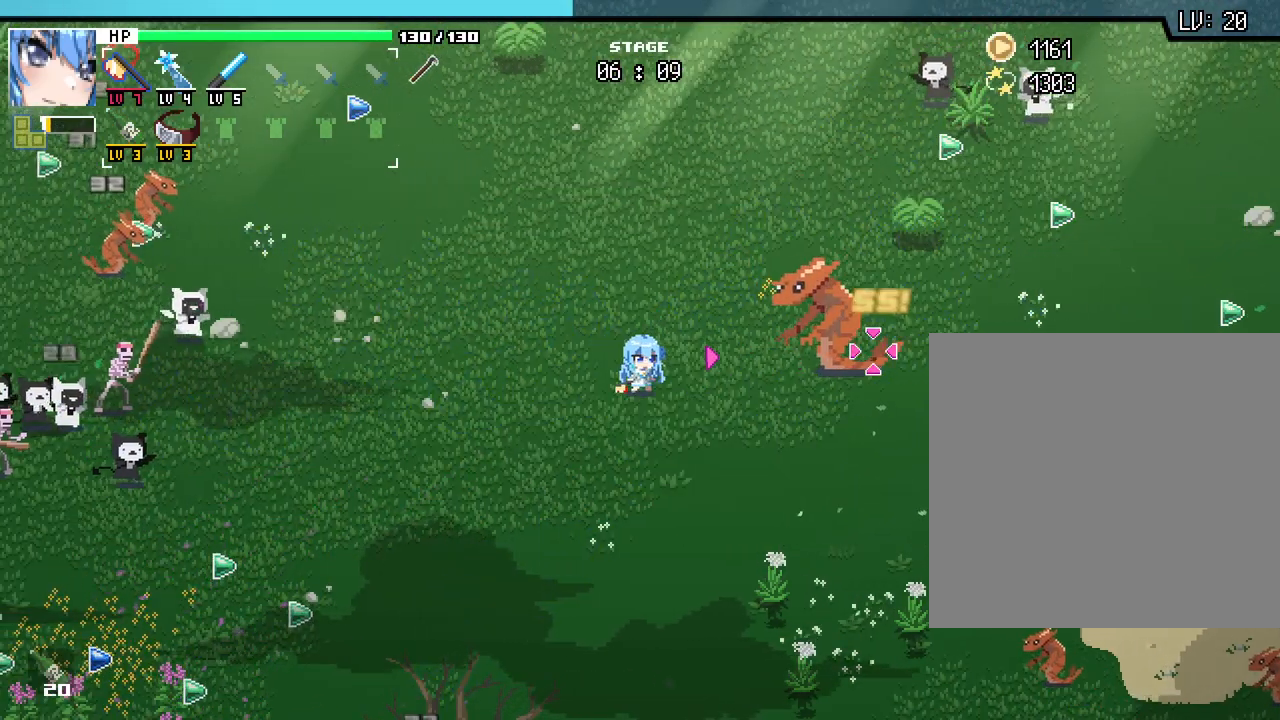
{"keys": [], "mouse": [], "events": []}
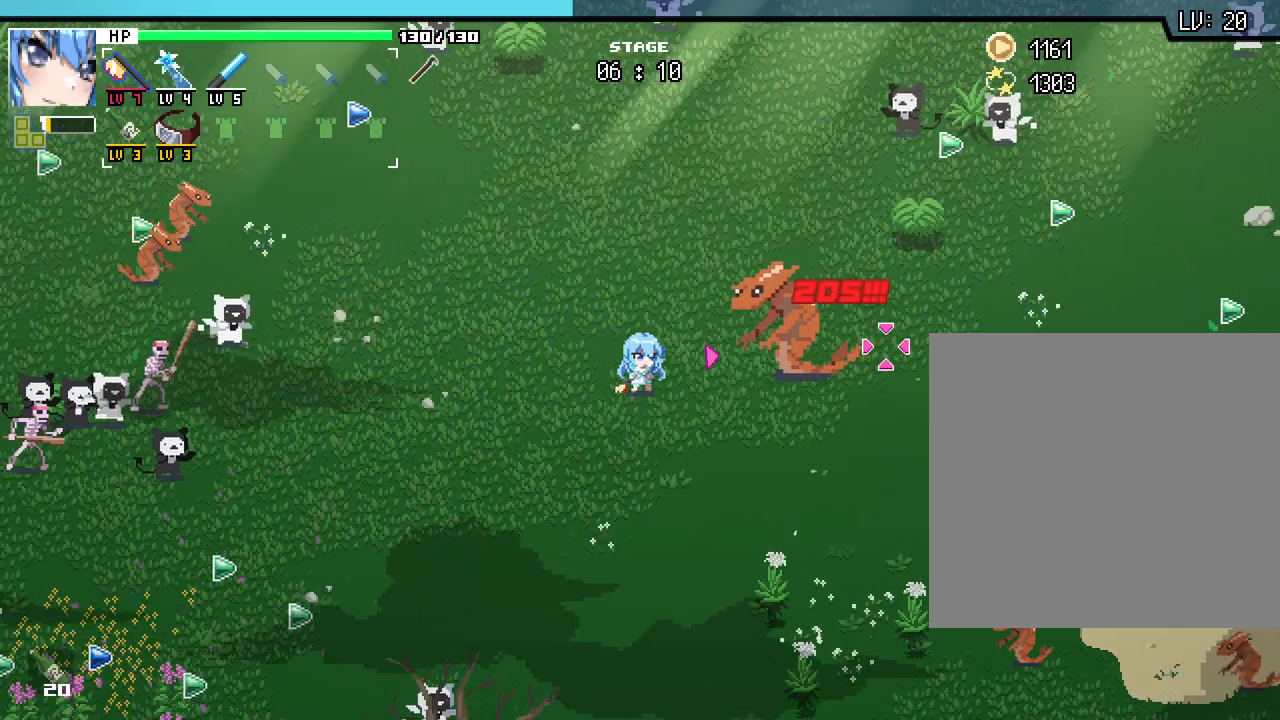
{"keys": [], "mouse": [], "events": [[133, "a", "down"], [283, "a", "up"]]}
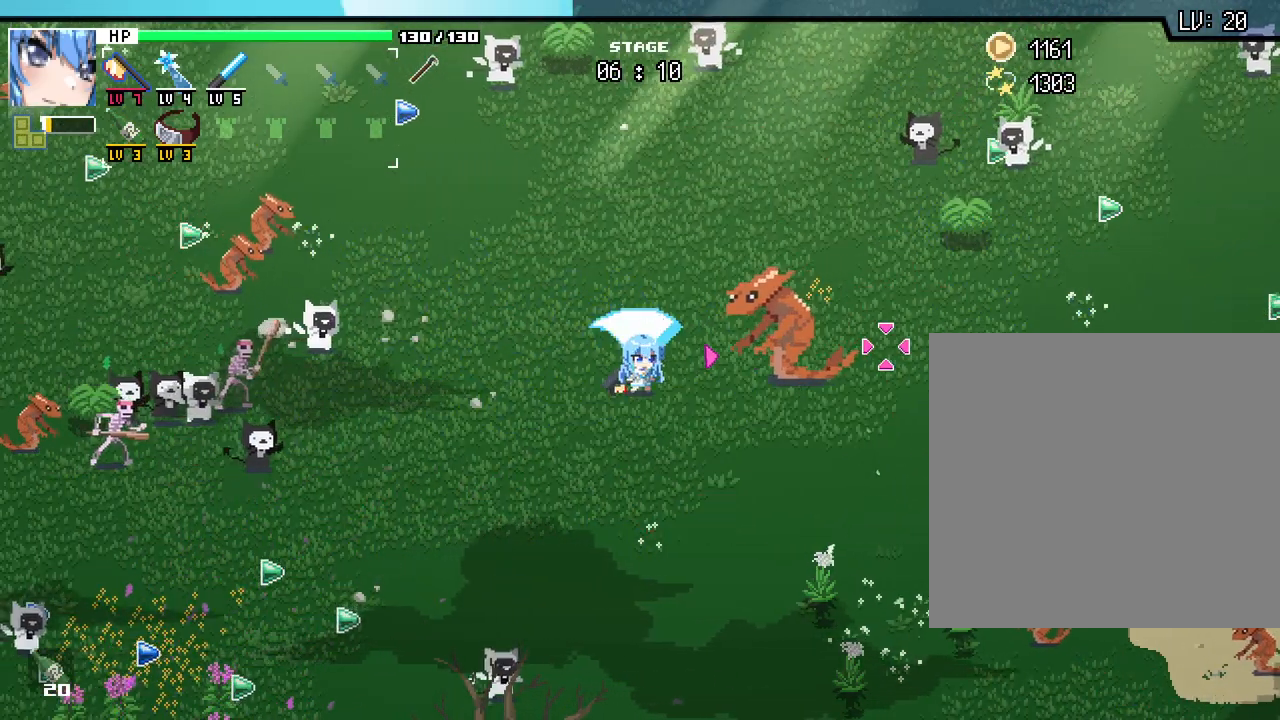
{"keys": ["s"], "mouse": [], "events": [[117, "a", "down"], [217, "a", "up"], [433, "s", "down"]]}
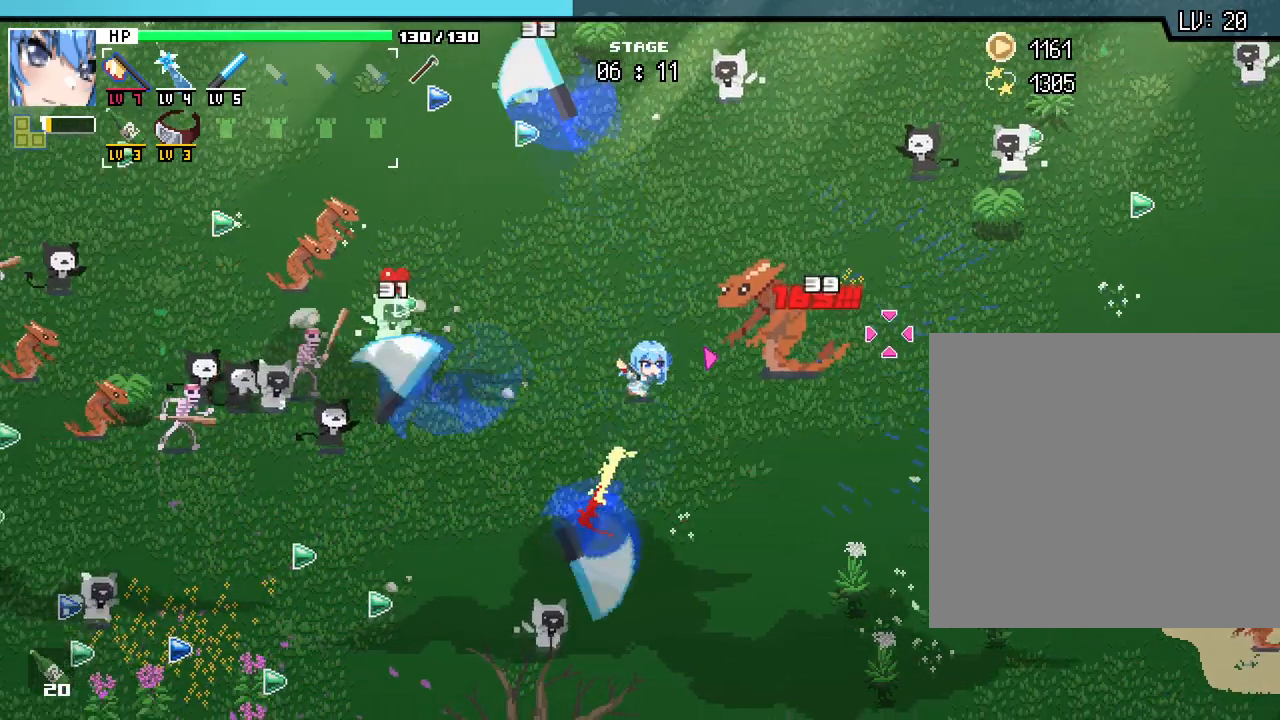
{"keys": ["d"], "mouse": []}
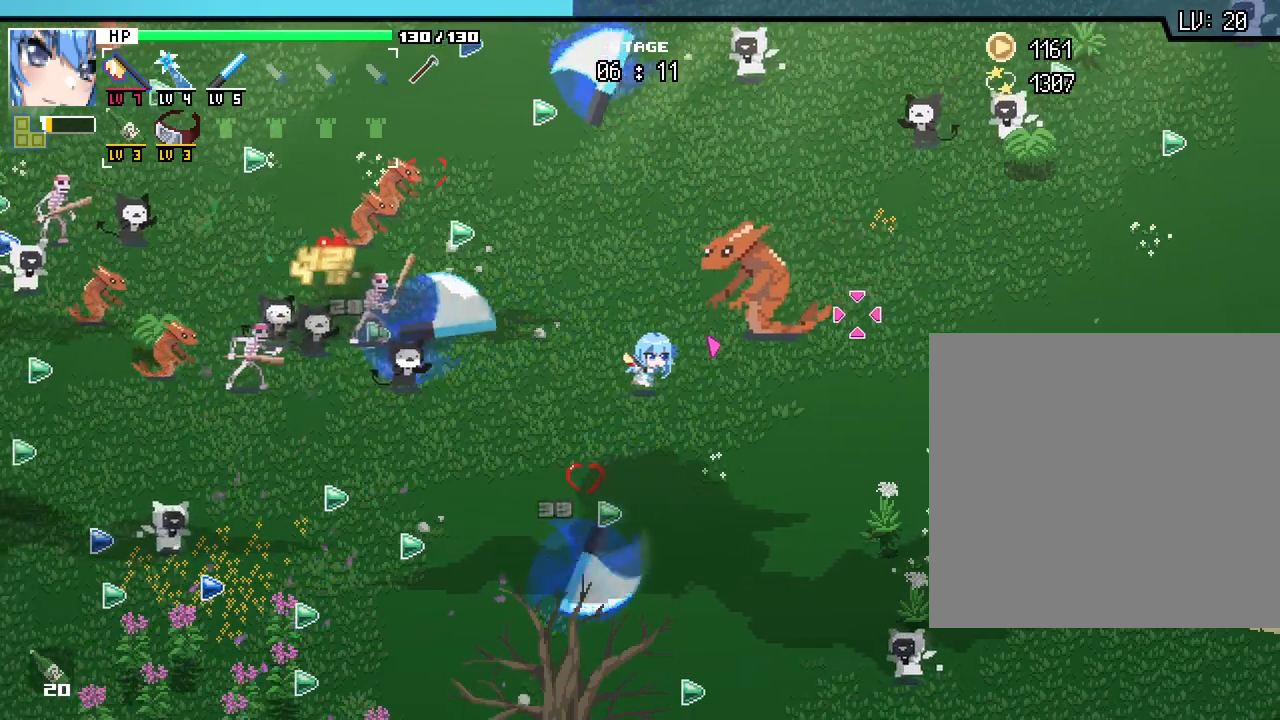
{"keys": ["d"], "mouse": [], "events": [[50, "s", "down"], [100, "d", "up"], [450, "d", "down"], [450, "s", "up"]]}
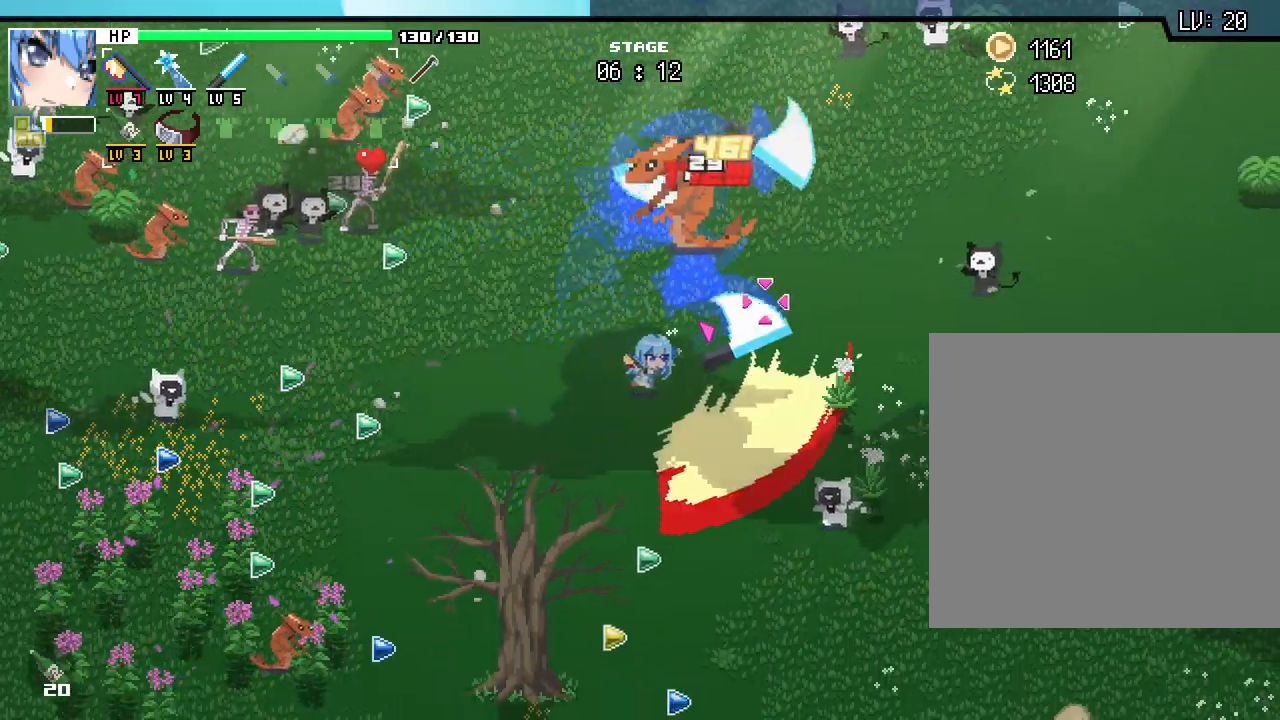
{"keys": ["d", "w"], "mouse": [], "events": [[150, "w", "down"]]}
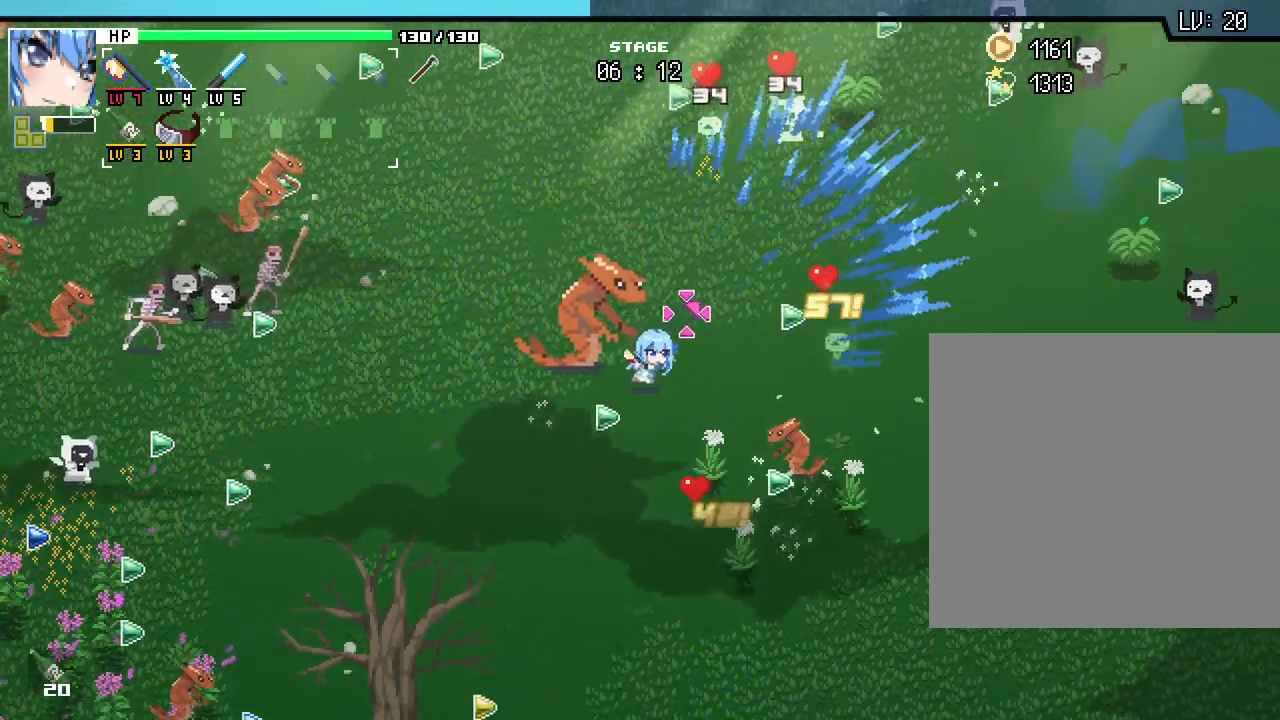
{"keys": ["d"], "mouse": [], "events": [[450, "w", "up"]]}
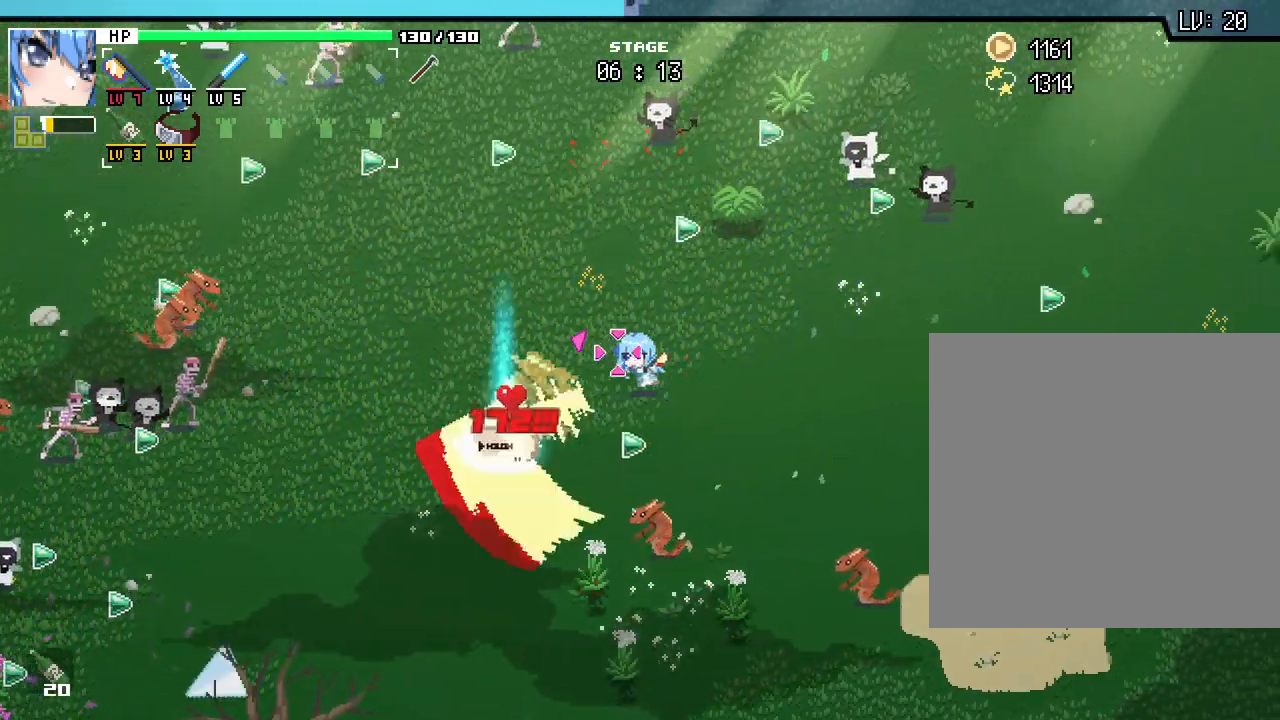
{"keys": [], "mouse": [], "events": [[267, "d", "up"]]}
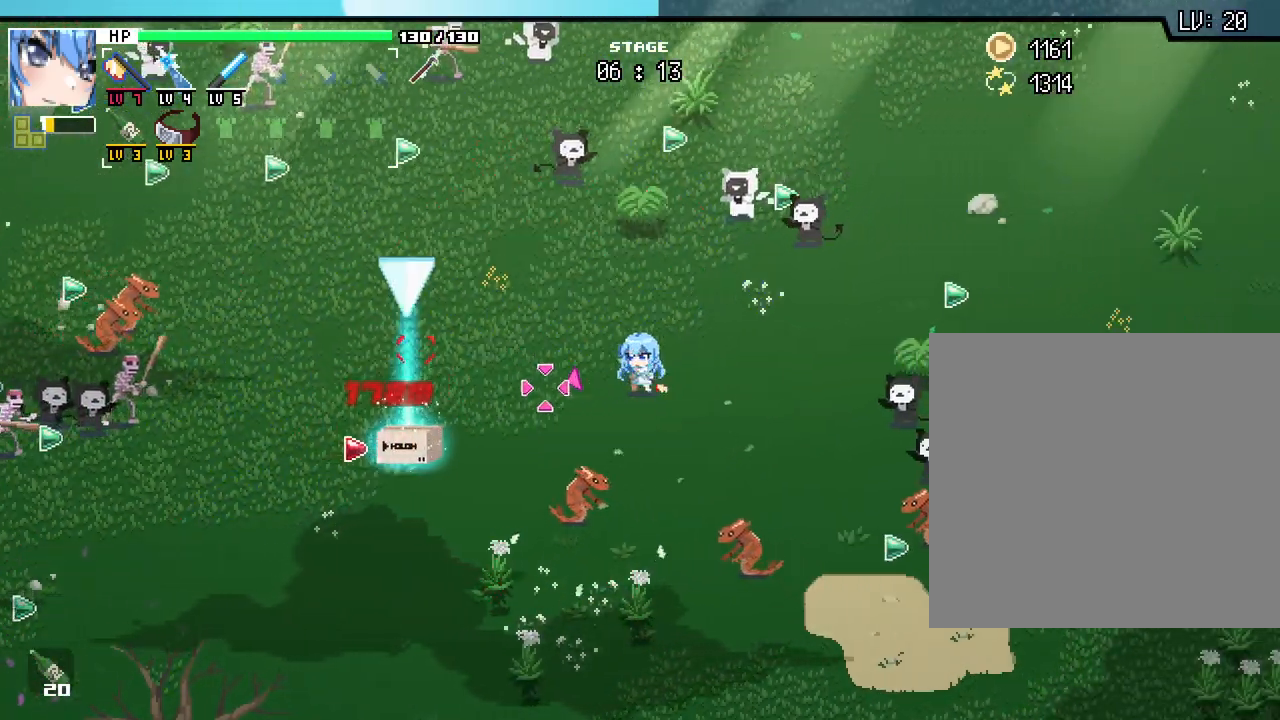
{"keys": ["a"], "mouse": []}
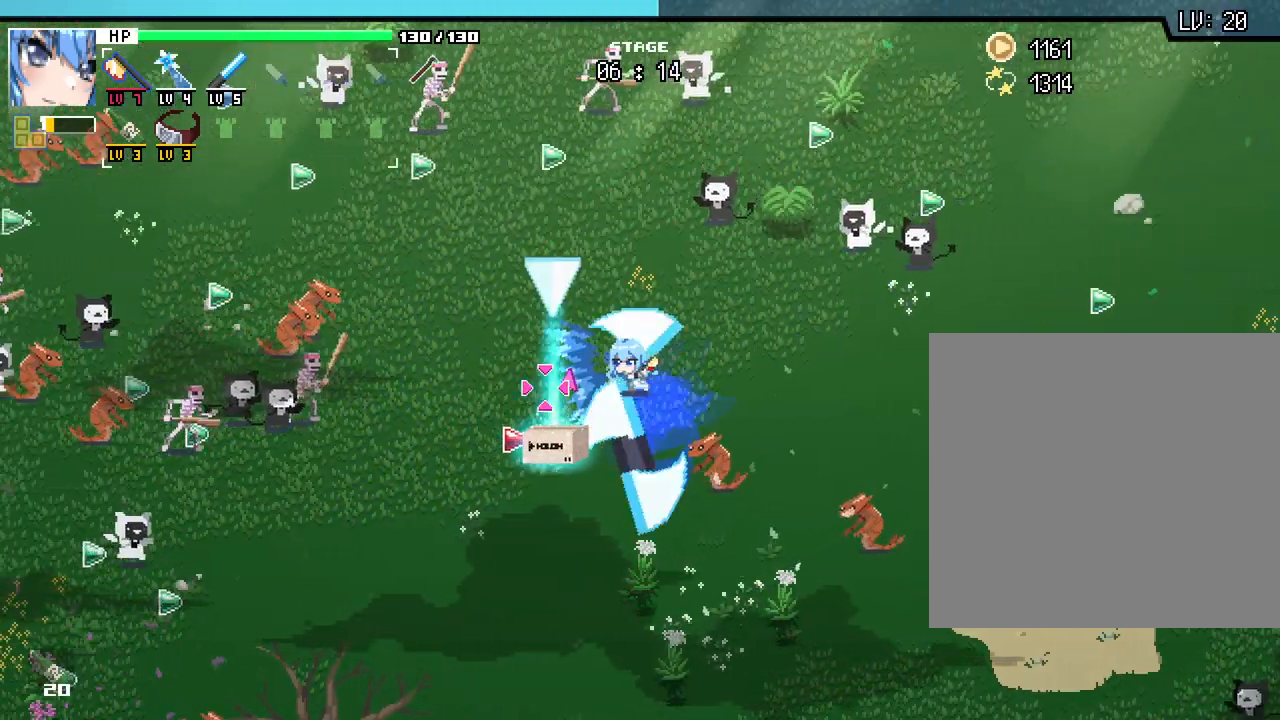
{"keys": [], "mouse": [], "events": [[217, "s", "down"], [417, "a", "up"], [417, "s", "up"]]}